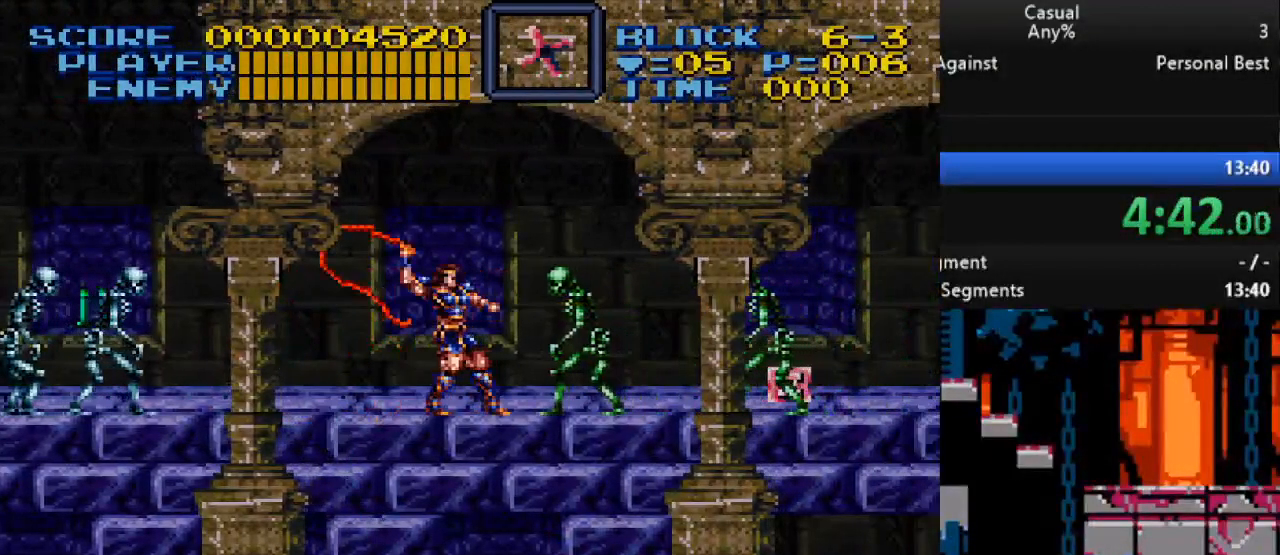
Gameplay with a controller (Nintendo layout); each line is a JSON object with the inputs held at the frame after it. "events" lists button and stick changes between this image and that frame as [ms after this image, input, new state], when the widget could be followed in between. Not read: L3 R3.
{"buttons": ["Y"], "events": [[333, "DPAD_LEFT", "down"], [417, "DPAD_LEFT", "up"]]}
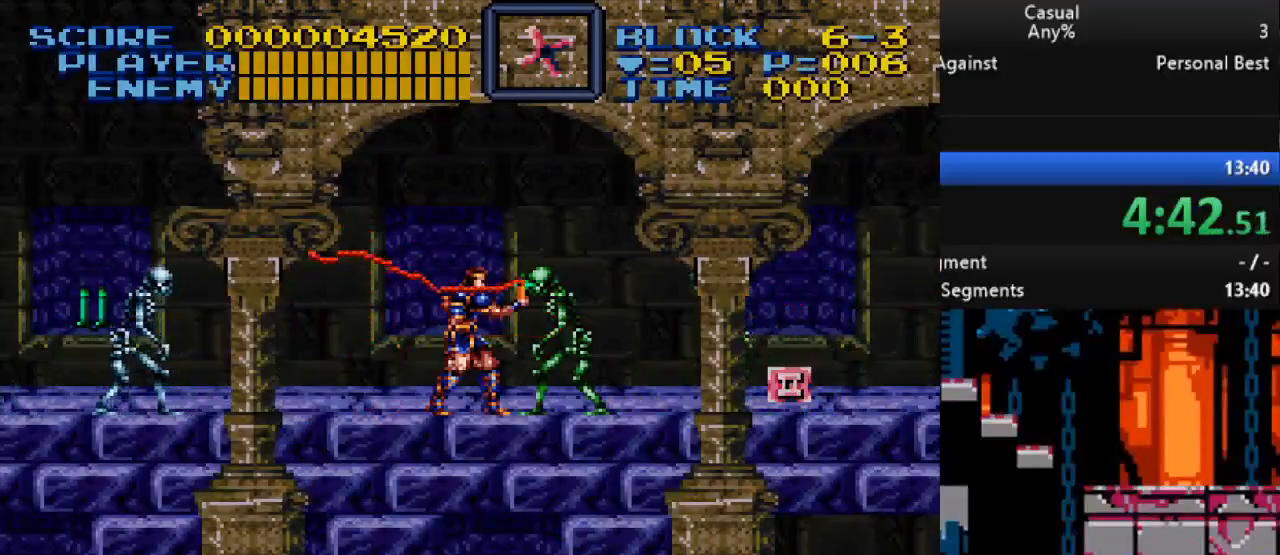
{"buttons": ["DPAD_LEFT"], "events": [[267, "DPAD_LEFT", "down"], [350, "Y", "up"]]}
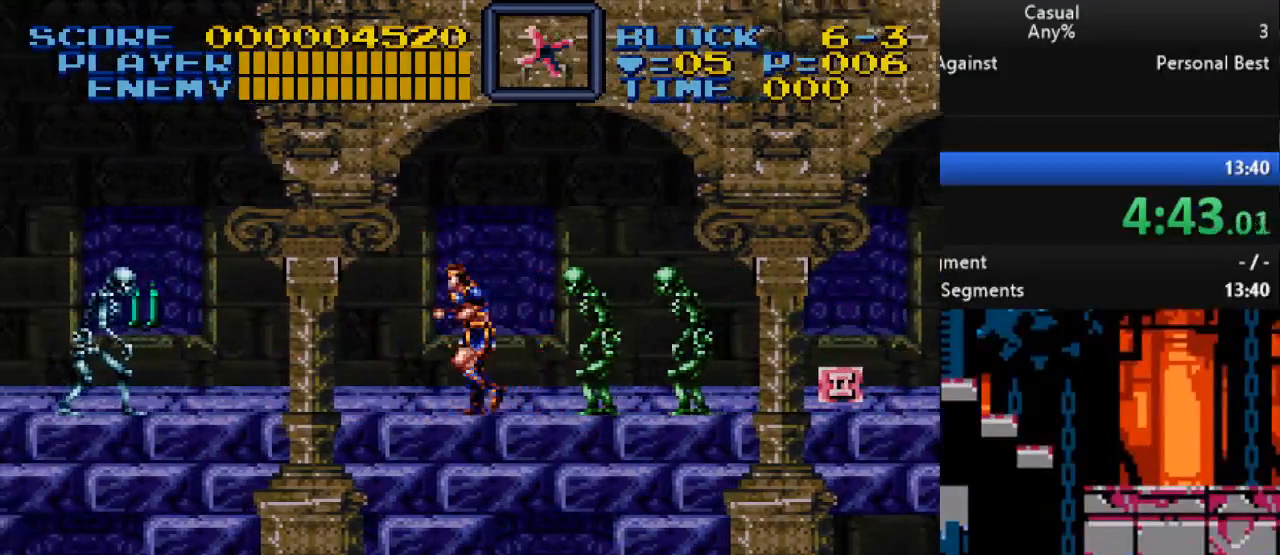
{"buttons": ["DPAD_LEFT"], "events": [[100, "DPAD_UP", "down"], [133, "DPAD_LEFT", "up"], [133, "DPAD_RIGHT", "down"], [133, "DPAD_UP", "up"], [167, "X", "down"], [183, "DPAD_RIGHT", "up"], [317, "X", "up"], [450, "DPAD_LEFT", "down"]]}
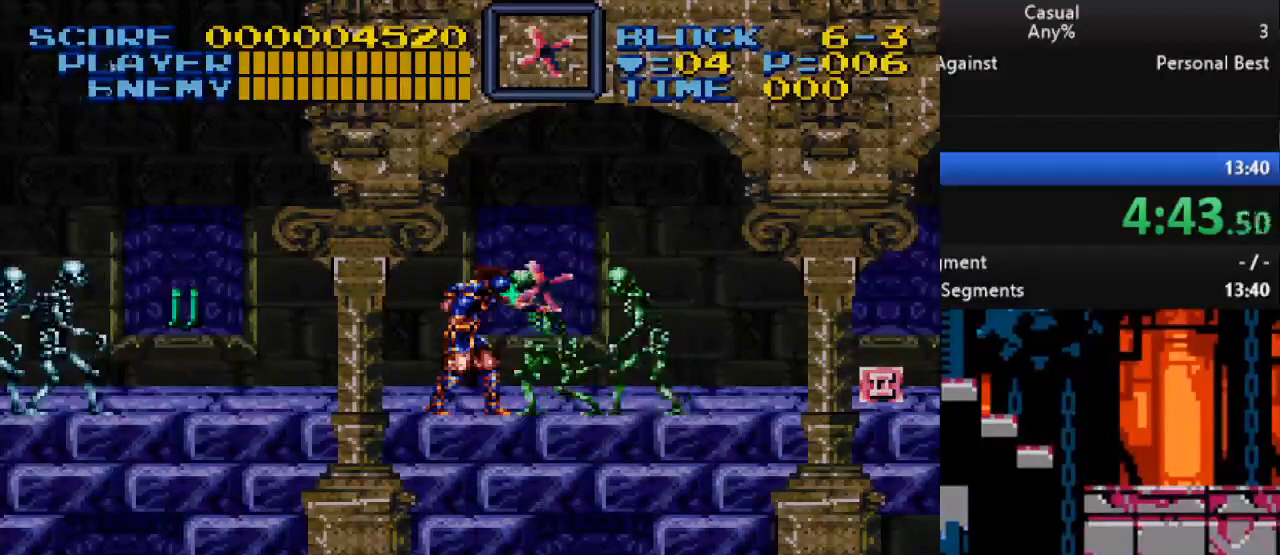
{"buttons": ["Y", "DPAD_RIGHT"], "events": [[183, "DPAD_UP", "down"], [217, "DPAD_LEFT", "up"], [217, "DPAD_RIGHT", "down"], [217, "DPAD_UP", "up"], [267, "DPAD_RIGHT", "up"], [267, "Y", "down"], [500, "DPAD_RIGHT", "down"]]}
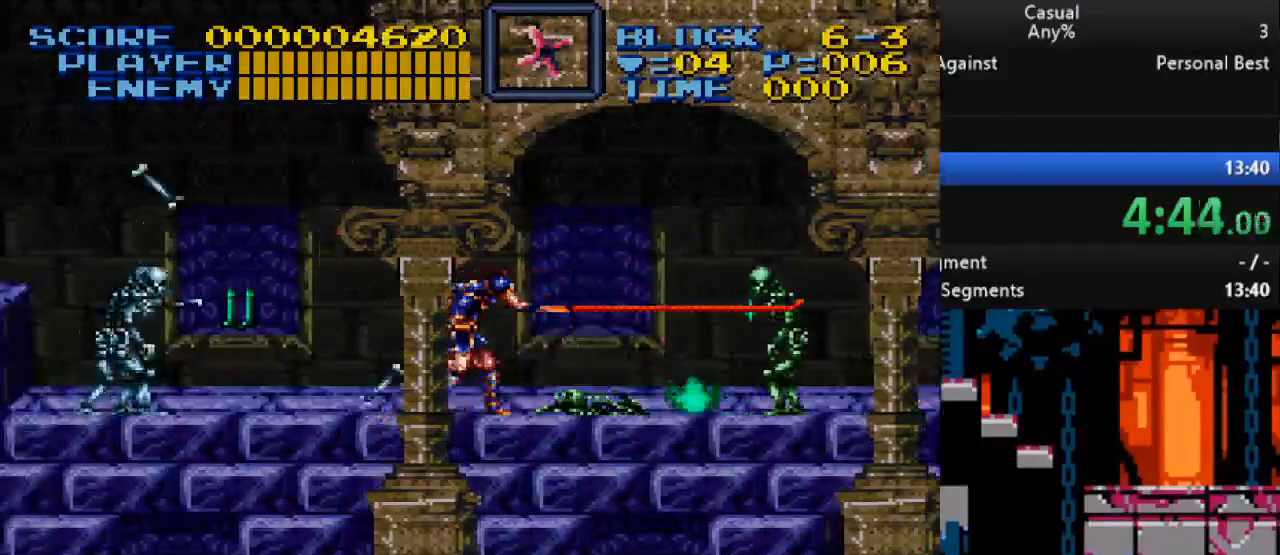
{"buttons": ["Y", "DPAD_RIGHT"], "events": [[83, "Y", "up"], [500, "Y", "down"]]}
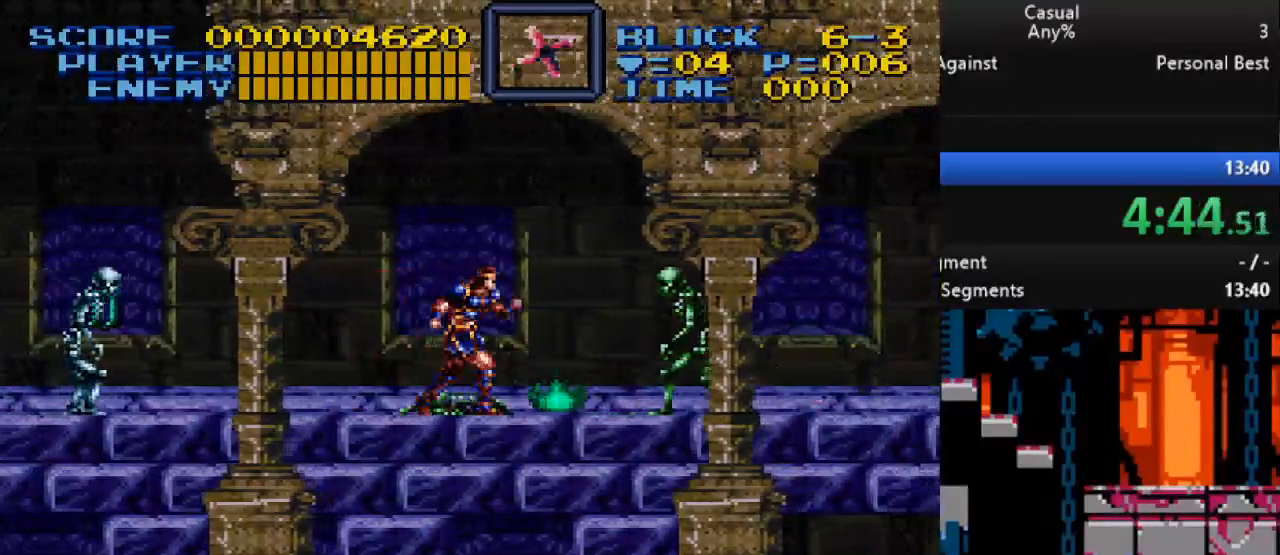
{"buttons": ["DPAD_RIGHT"], "events": [[300, "Y", "up"]]}
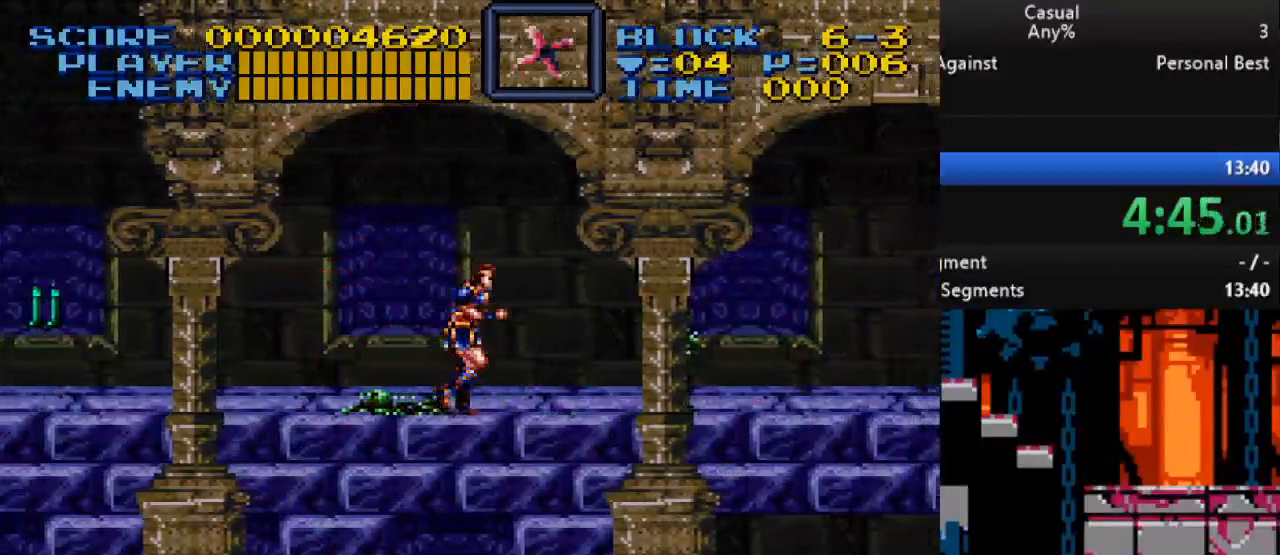
{"buttons": ["X"], "events": [[350, "X", "down"], [383, "DPAD_RIGHT", "up"]]}
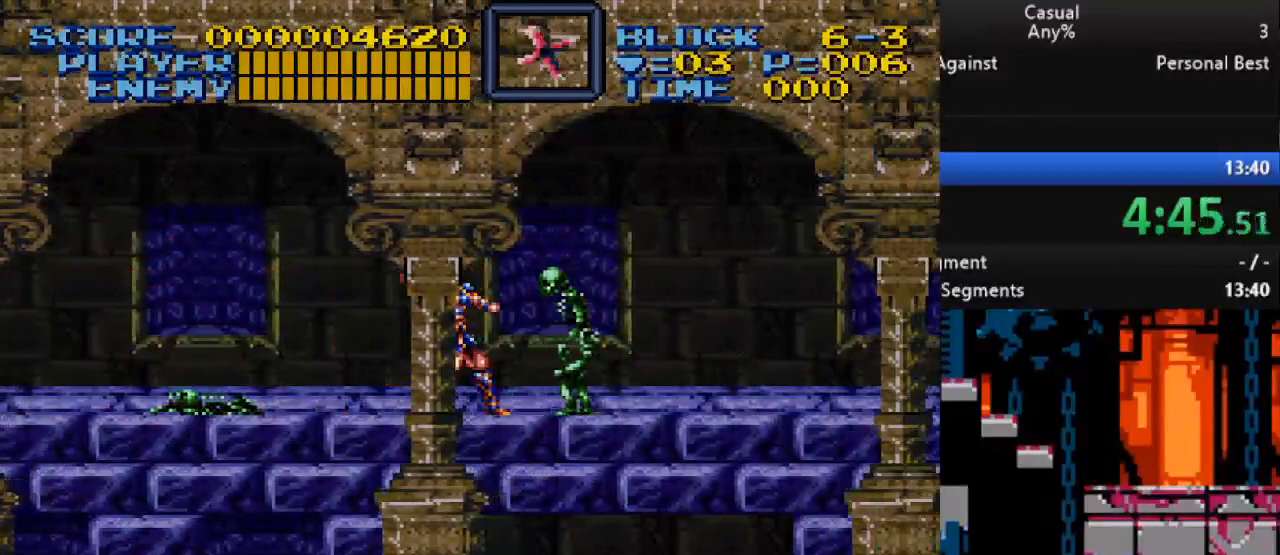
{"buttons": ["Y"], "events": [[150, "X", "up"], [433, "Y", "down"]]}
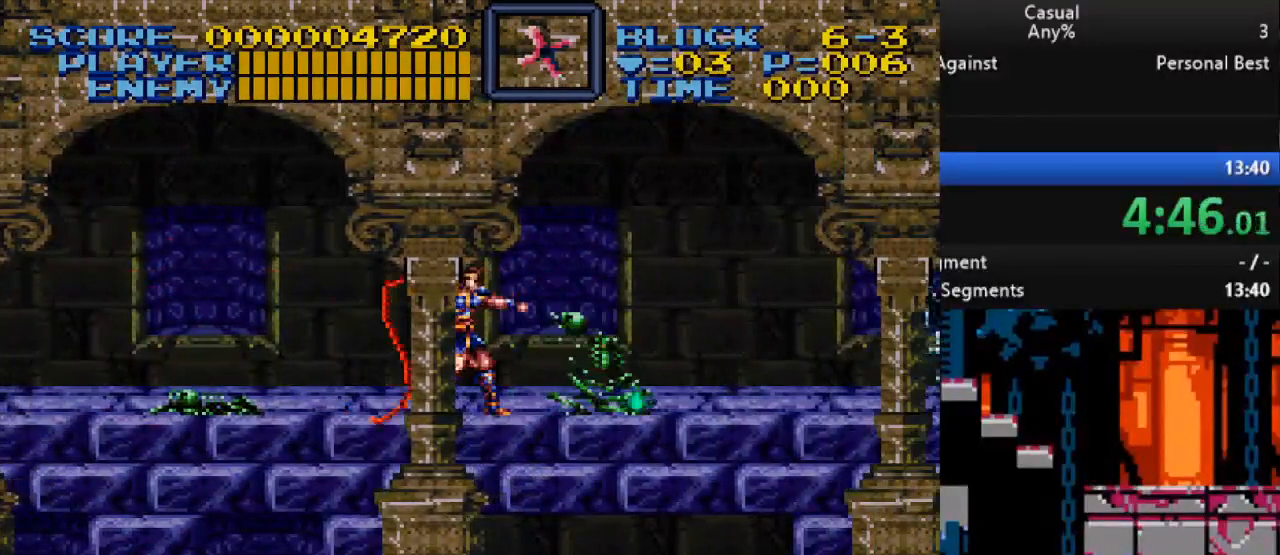
{"buttons": ["DPAD_RIGHT"], "events": [[333, "Y", "up"], [400, "DPAD_RIGHT", "down"]]}
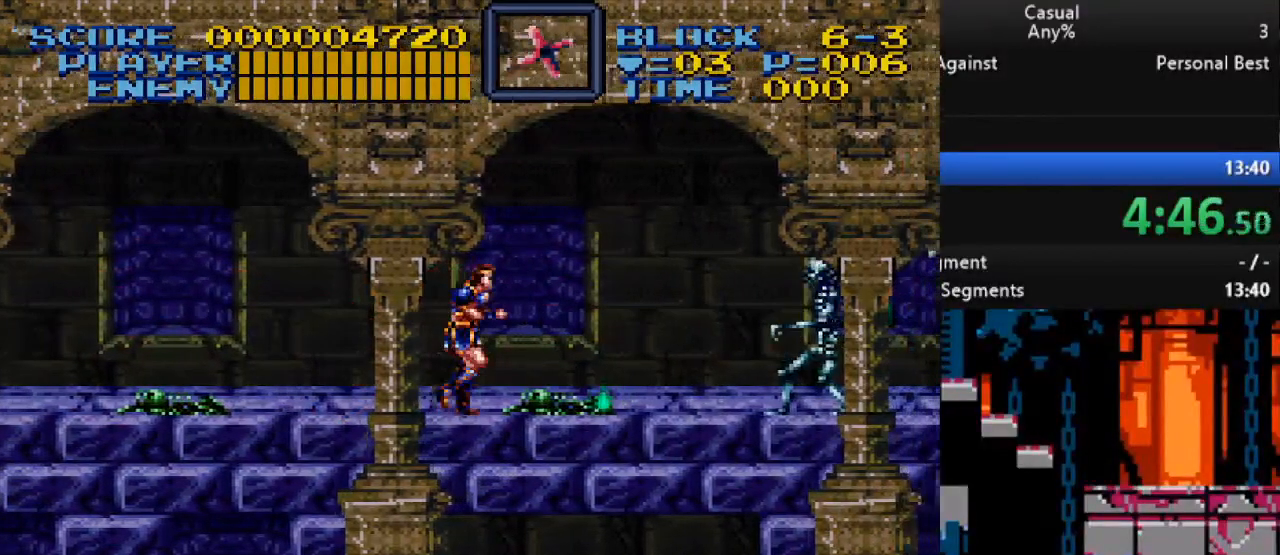
{"buttons": [], "events": [[67, "DPAD_RIGHT", "up"], [150, "Y", "down"], [417, "Y", "up"]]}
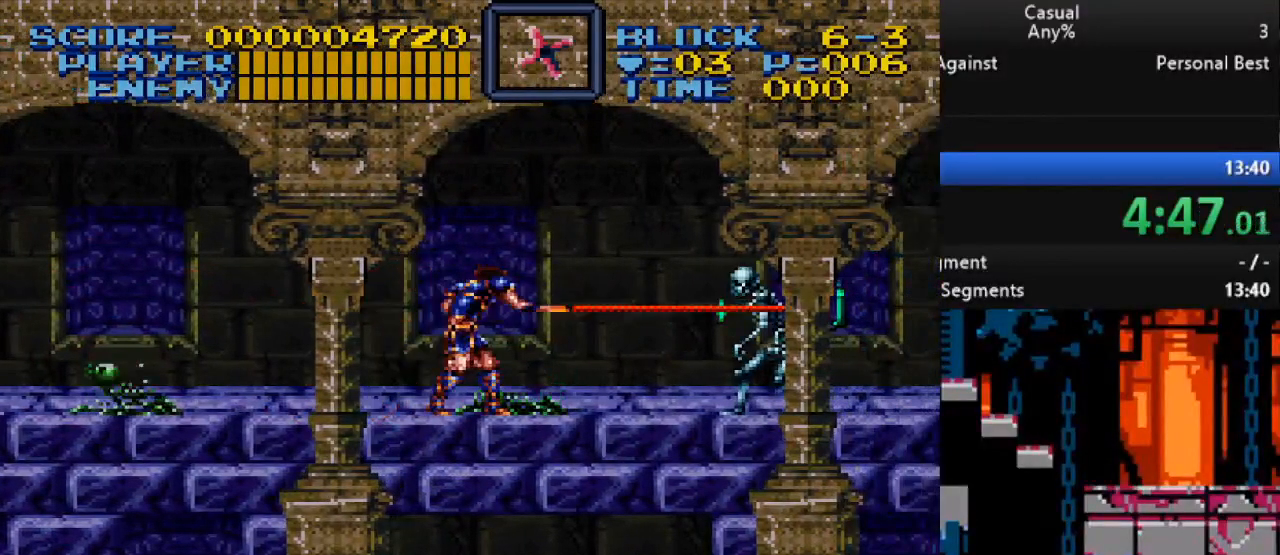
{"buttons": ["Y"], "events": [[117, "DPAD_RIGHT", "down"], [383, "DPAD_RIGHT", "up"], [400, "Y", "down"]]}
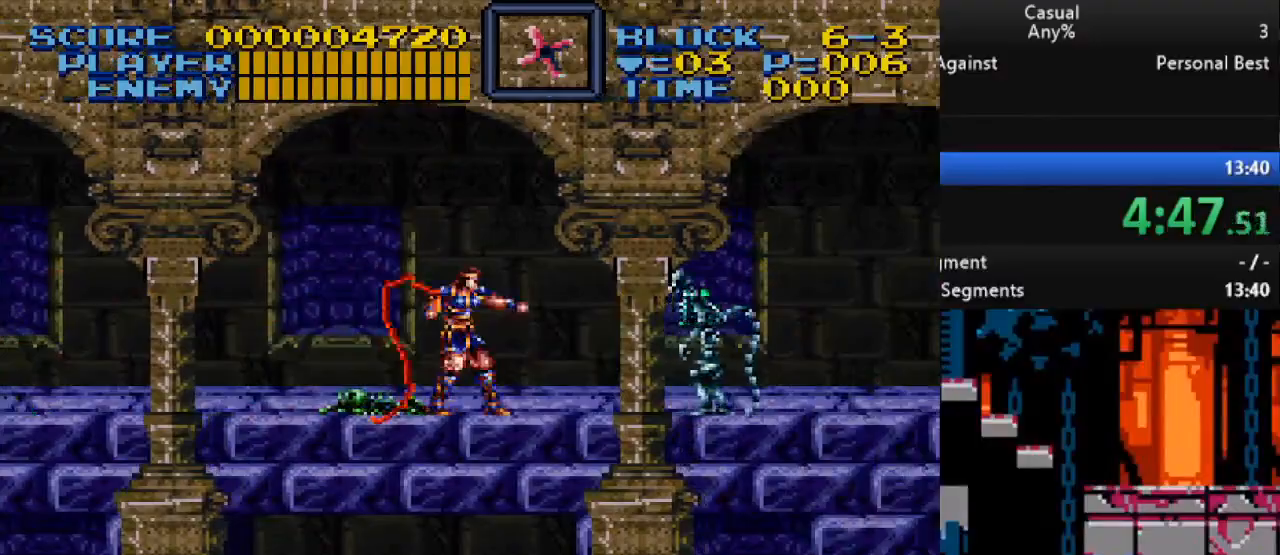
{"buttons": ["Y", "DPAD_RIGHT"], "events": [[150, "DPAD_RIGHT", "down"], [150, "Y", "up"], [383, "Y", "down"]]}
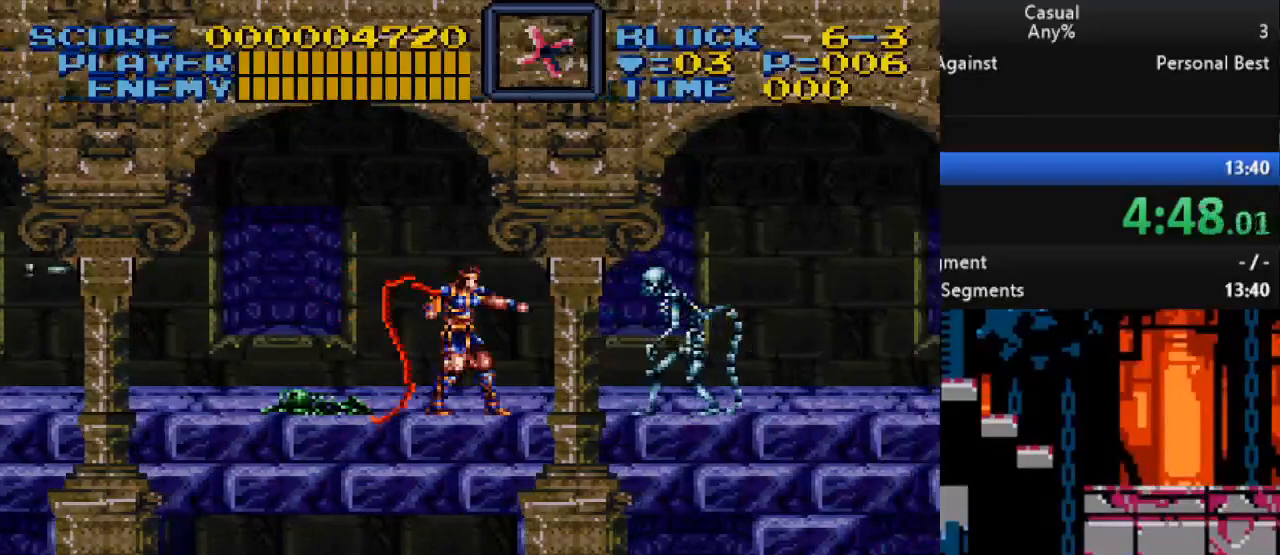
{"buttons": ["Y", "DPAD_RIGHT"], "events": [[183, "Y", "up"], [383, "Y", "down"]]}
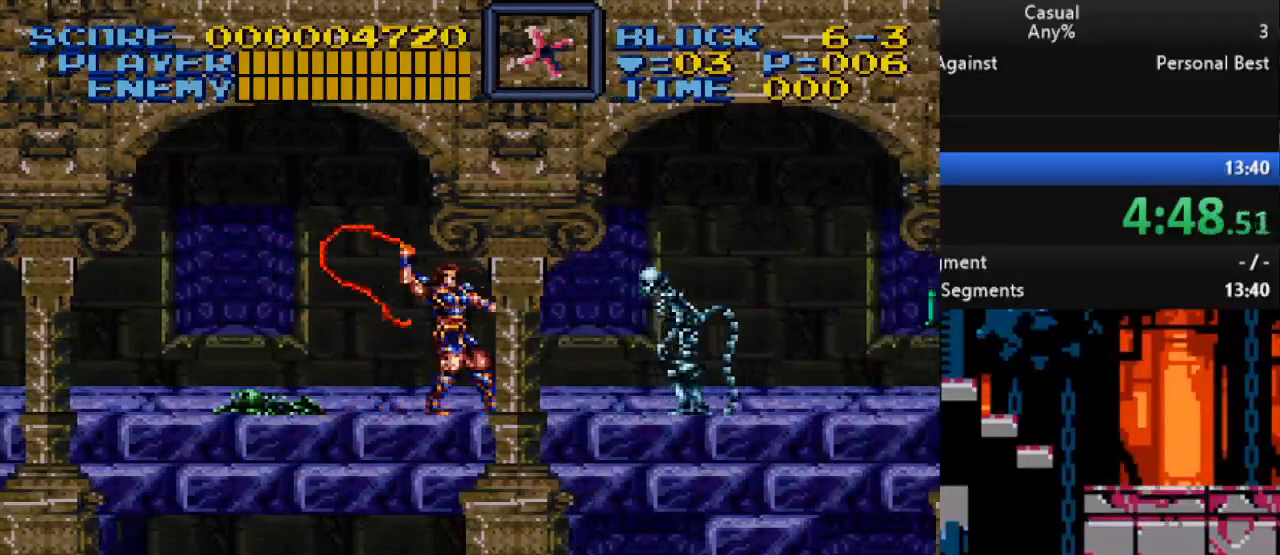
{"buttons": ["Y", "DPAD_RIGHT"], "events": [[183, "Y", "up"], [383, "Y", "down"]]}
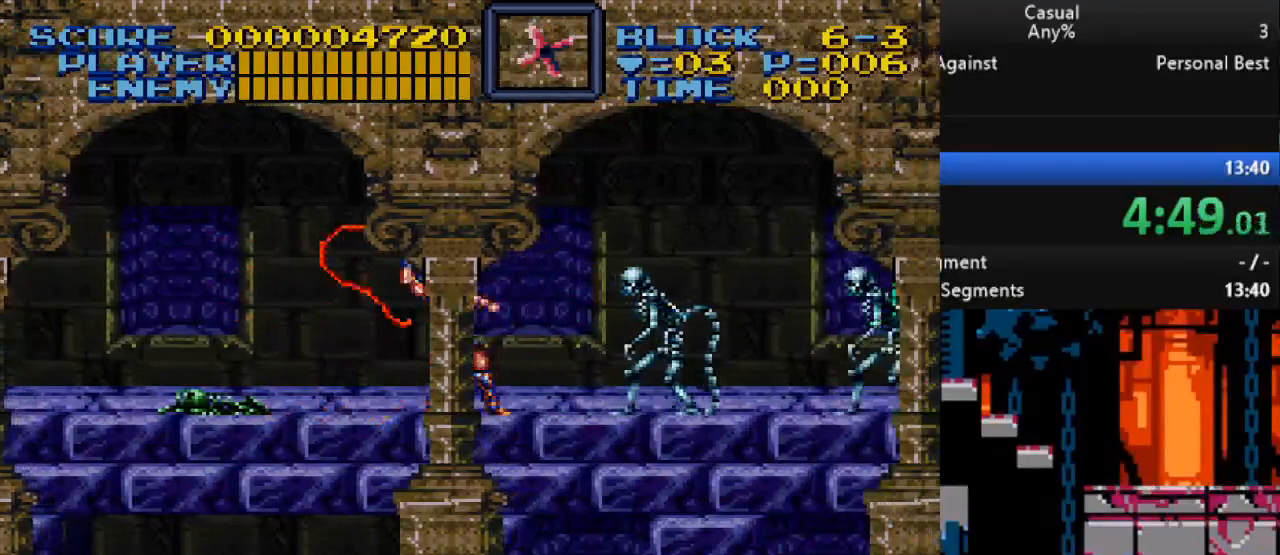
{"buttons": ["Y", "DPAD_RIGHT"], "events": [[167, "Y", "up"], [467, "Y", "down"]]}
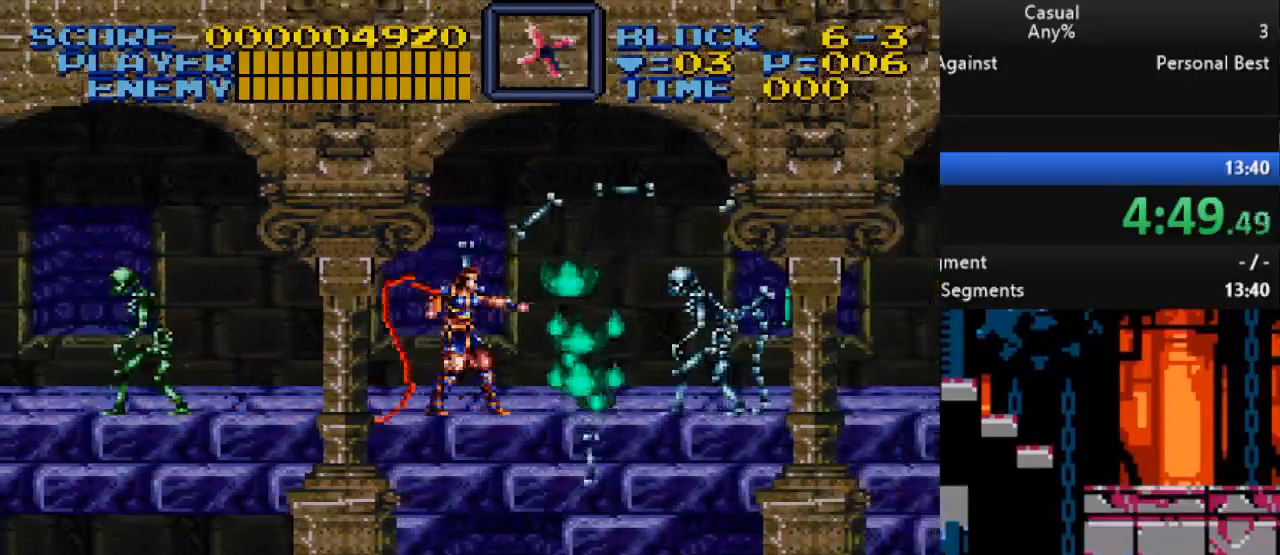
{"buttons": ["Y", "DPAD_RIGHT"], "events": [[17, "DPAD_RIGHT", "up"], [317, "Y", "up"], [400, "DPAD_RIGHT", "down"], [500, "Y", "down"]]}
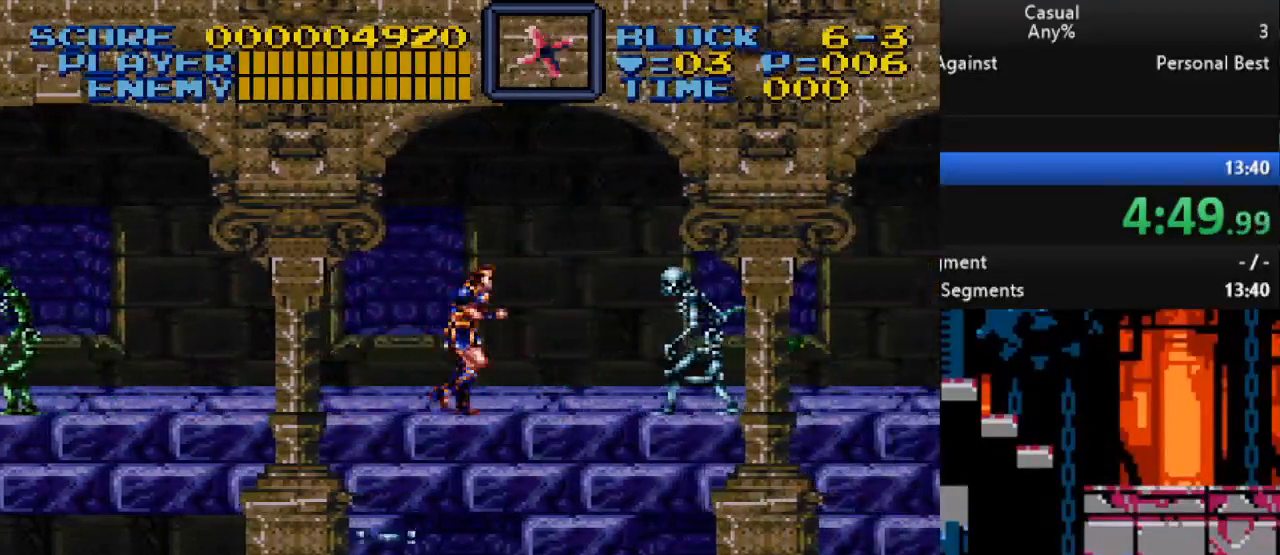
{"buttons": ["Y", "DPAD_RIGHT"], "events": [[283, "Y", "up"], [467, "Y", "down"]]}
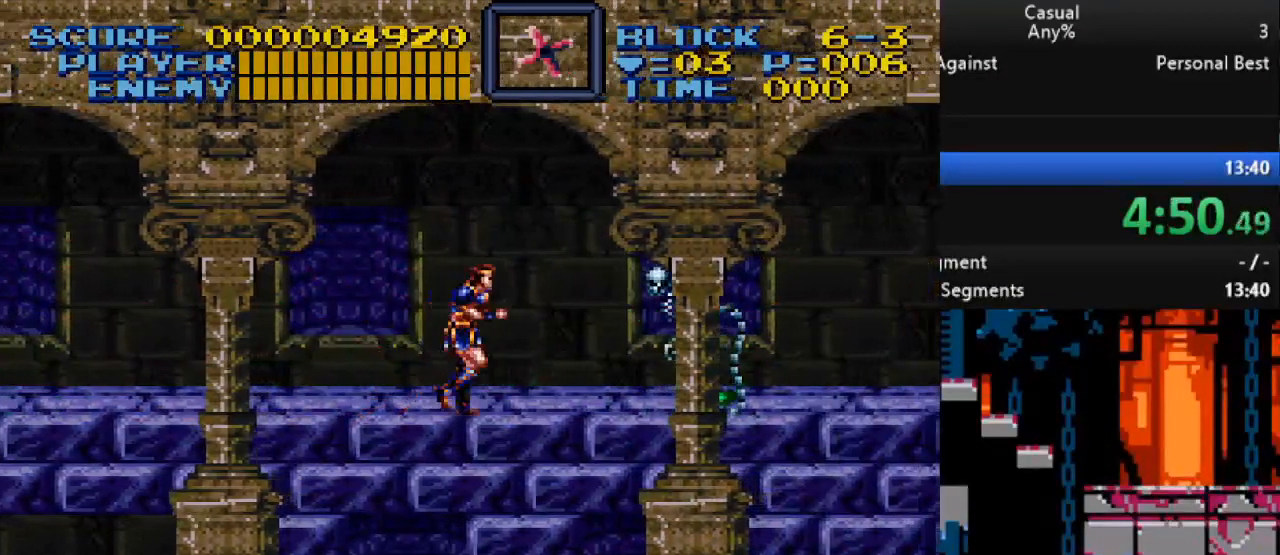
{"buttons": ["DPAD_RIGHT"], "events": [[283, "Y", "up"]]}
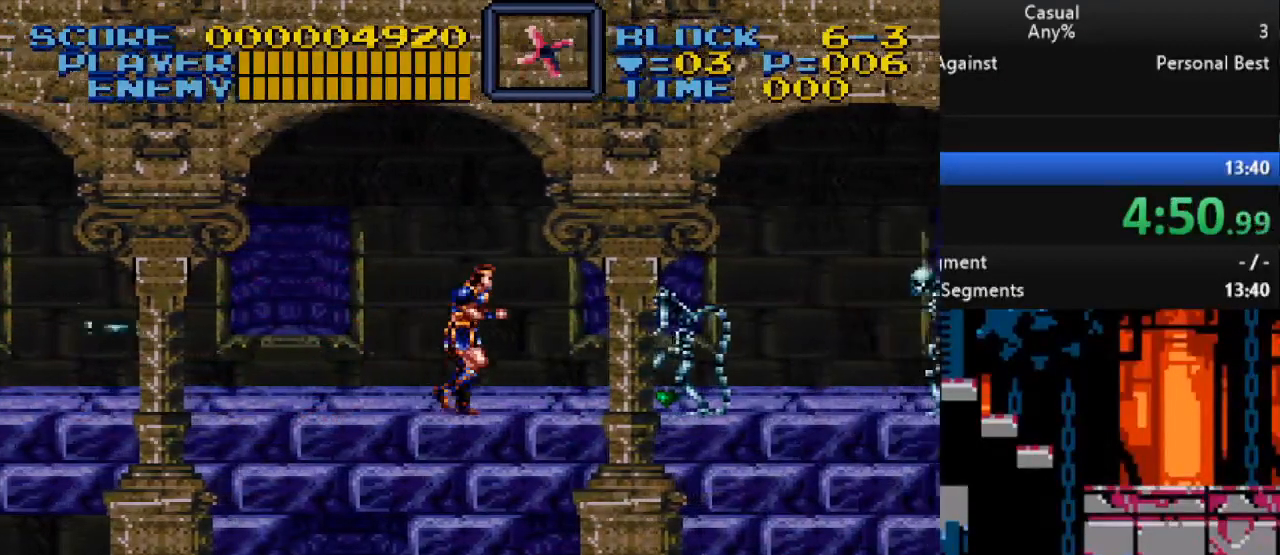
{"buttons": ["DPAD_DOWN", "DPAD_RIGHT"], "events": [[17, "DPAD_DOWN", "down"], [50, "Y", "down"], [433, "Y", "up"]]}
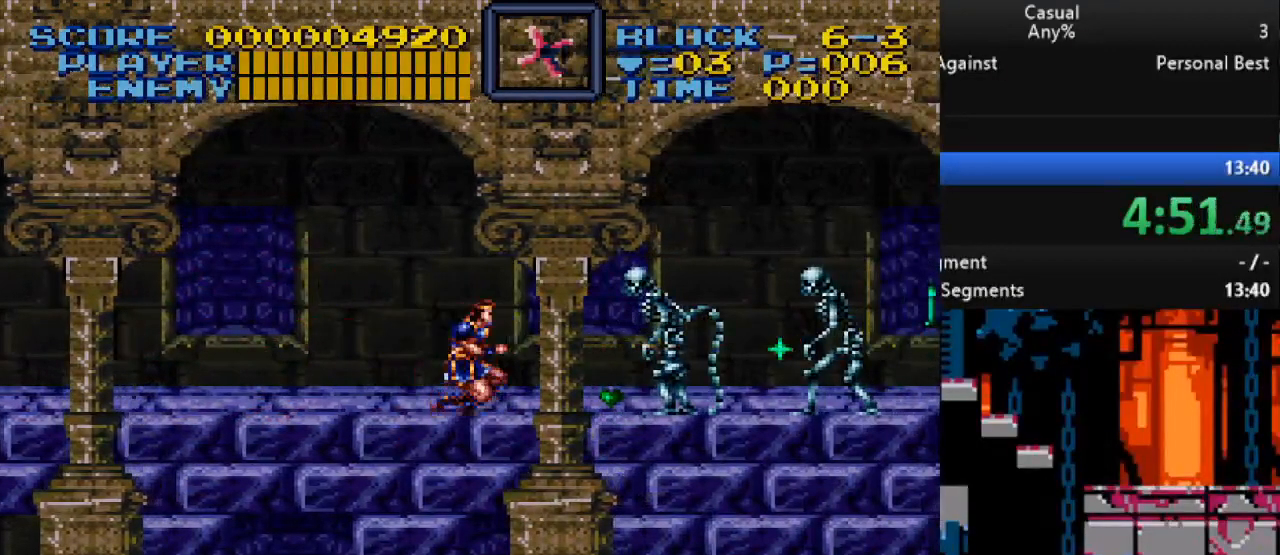
{"buttons": ["DPAD_DOWN", "DPAD_RIGHT"], "events": [[67, "Y", "down"], [400, "Y", "up"]]}
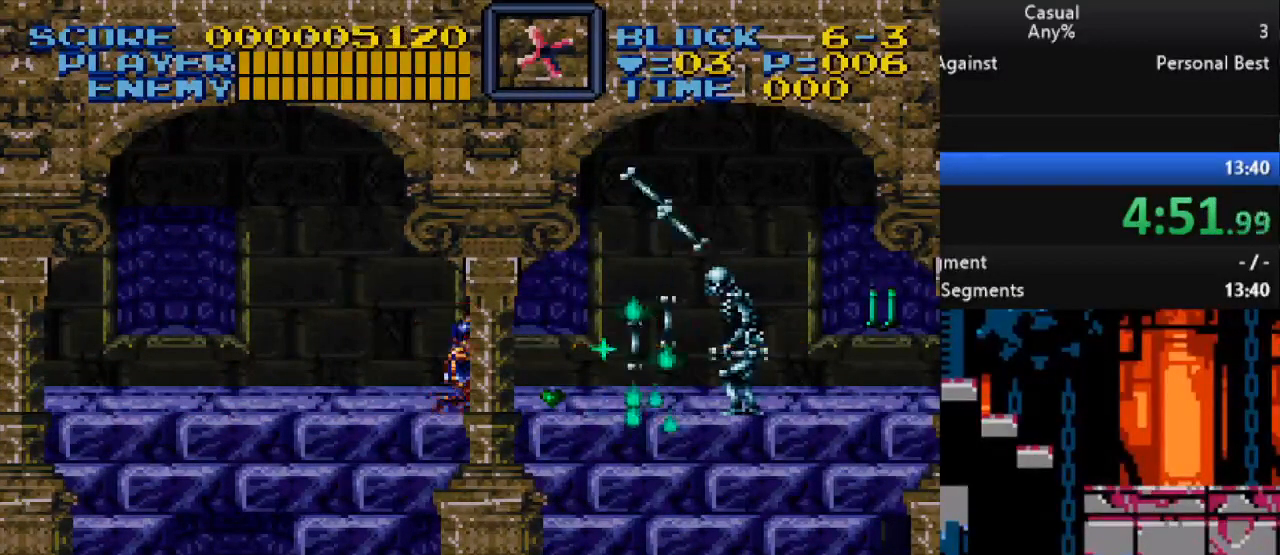
{"buttons": ["DPAD_DOWN", "DPAD_RIGHT"], "events": [[50, "Y", "down"], [433, "Y", "up"]]}
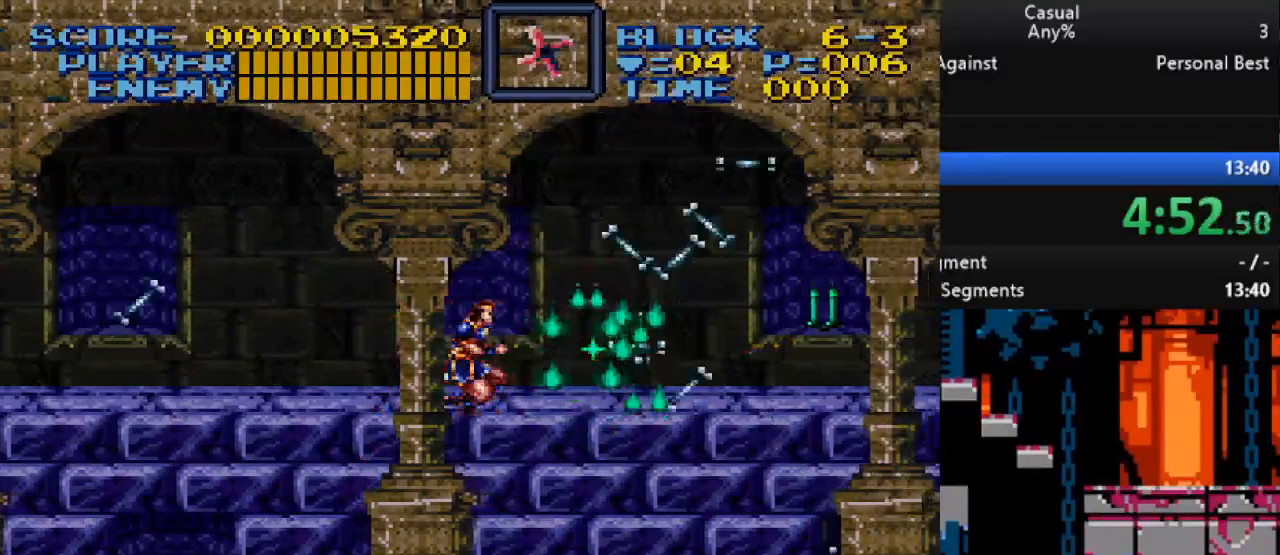
{"buttons": ["DPAD_RIGHT"], "events": [[67, "DPAD_DOWN", "up"]]}
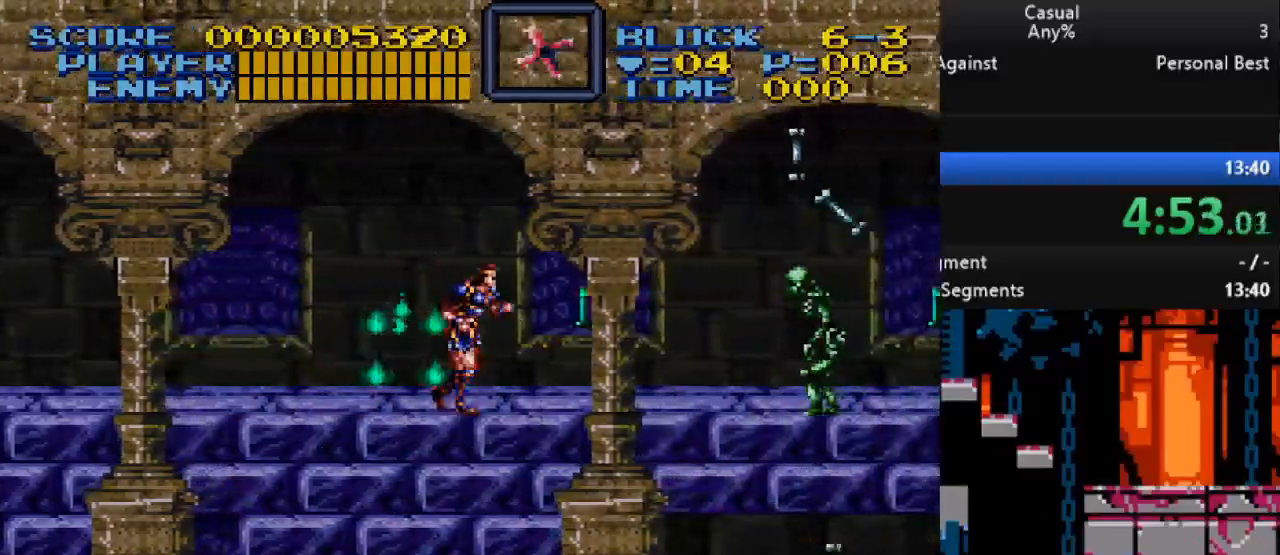
{"buttons": ["DPAD_RIGHT"], "events": [[150, "B", "down"], [367, "B", "up"]]}
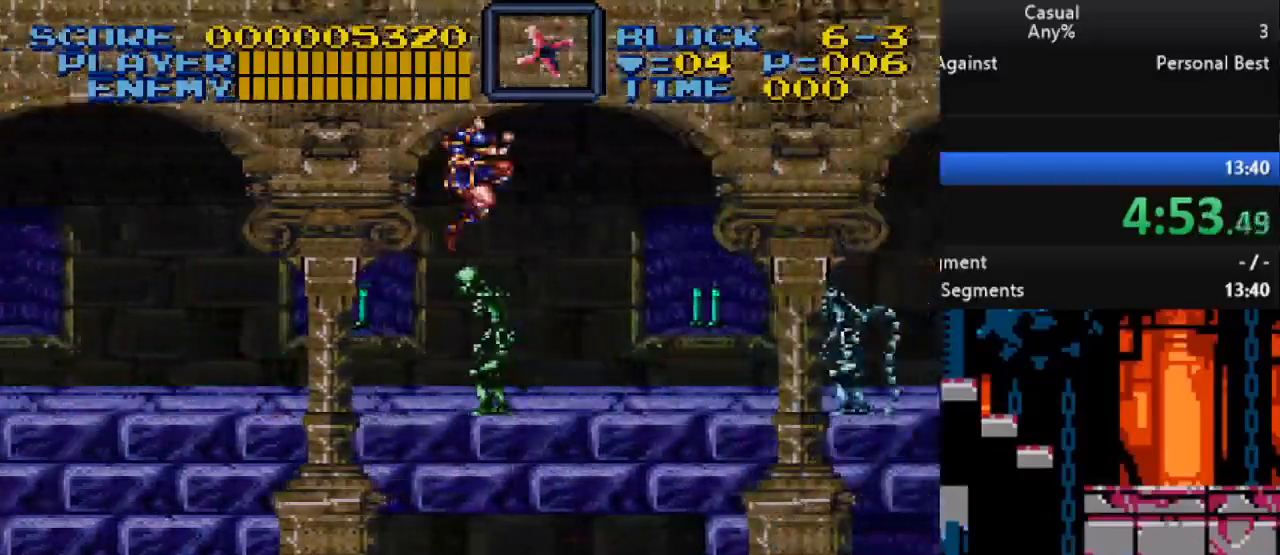
{"buttons": ["DPAD_LEFT"], "events": [[150, "Y", "down"], [233, "DPAD_RIGHT", "up"], [233, "DPAD_UP", "down"], [250, "DPAD_LEFT", "down"], [250, "DPAD_UP", "up"], [267, "Y", "up"]]}
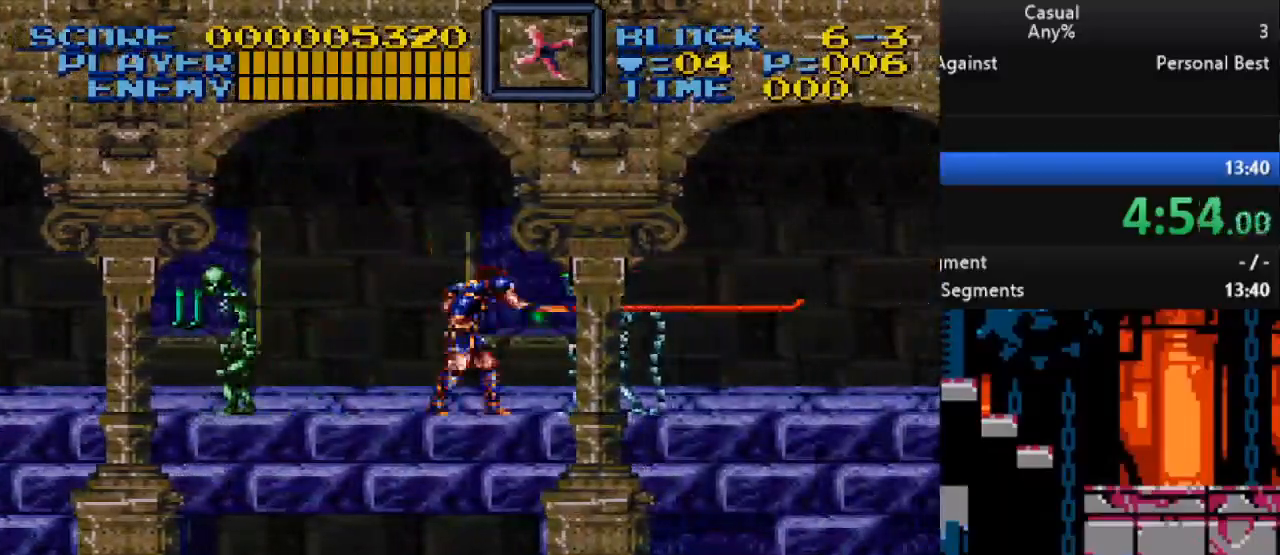
{"buttons": ["Y", "DPAD_DOWN"], "events": [[200, "B", "down"], [200, "DPAD_LEFT", "up"], [200, "DPAD_RIGHT", "down"], [217, "DPAD_DOWN", "down"], [400, "B", "up"], [417, "DPAD_RIGHT", "up"], [433, "Y", "down"]]}
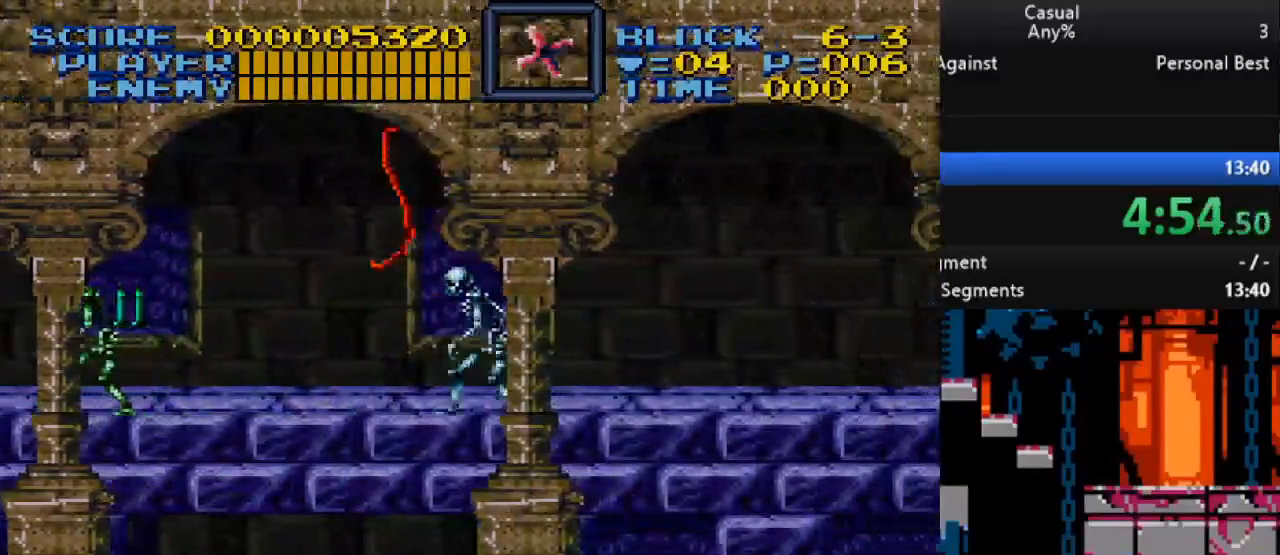
{"buttons": ["DPAD_RIGHT"], "events": [[100, "Y", "up"], [183, "DPAD_DOWN", "up"], [183, "DPAD_RIGHT", "down"]]}
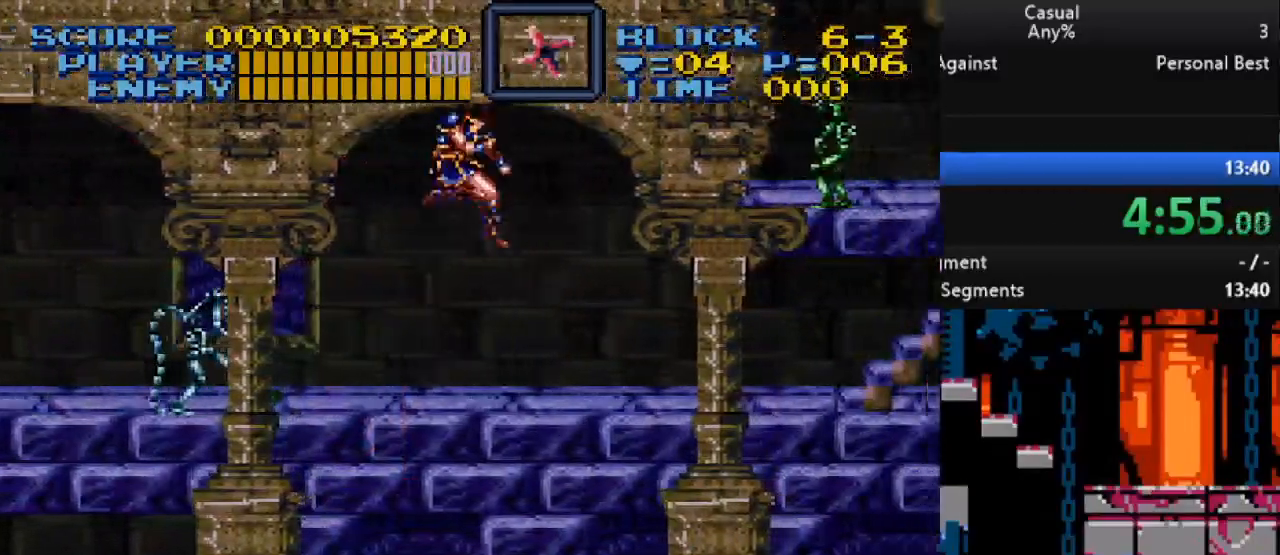
{"buttons": ["DPAD_RIGHT"], "events": []}
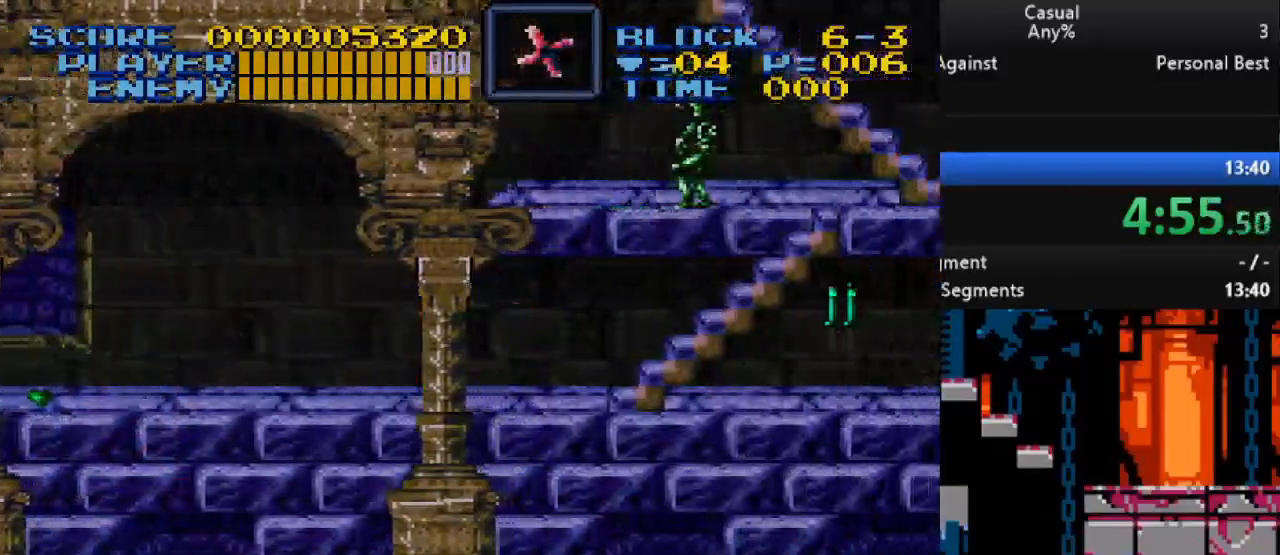
{"buttons": ["DPAD_UP", "DPAD_RIGHT"], "events": [[133, "DPAD_UP", "down"]]}
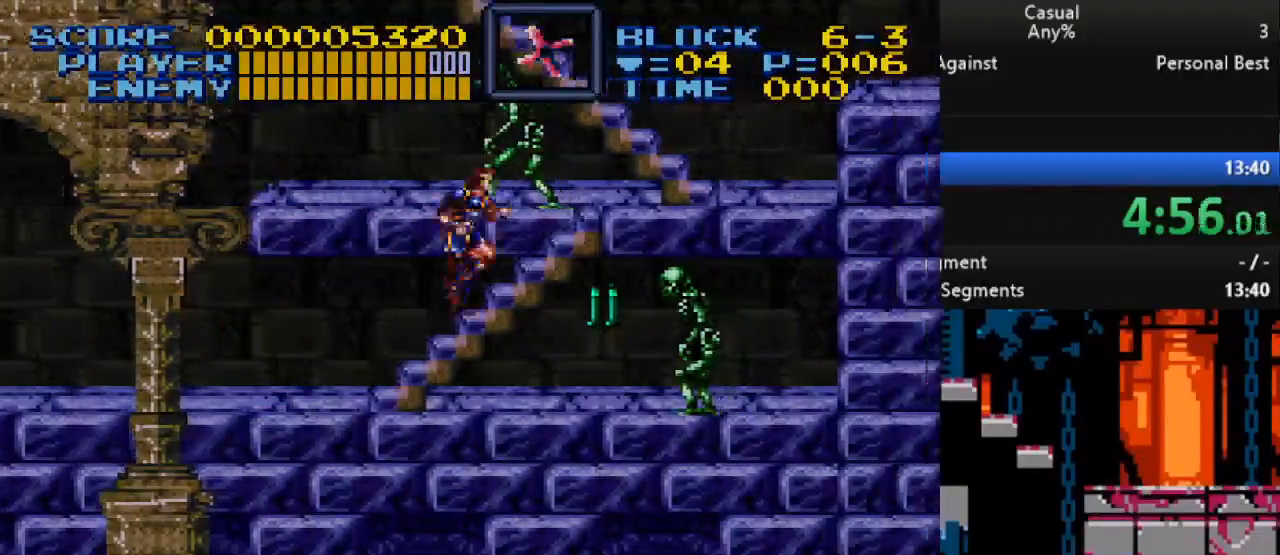
{"buttons": ["DPAD_UP", "DPAD_RIGHT"], "events": []}
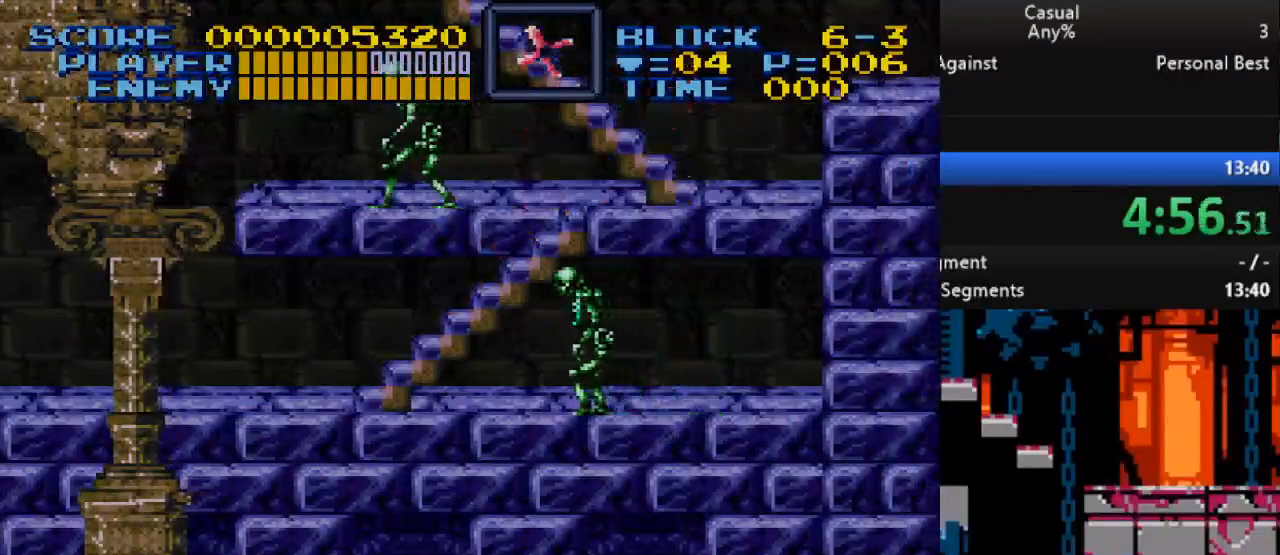
{"buttons": ["DPAD_UP", "DPAD_LEFT"], "events": [[33, "DPAD_RIGHT", "up"], [50, "DPAD_LEFT", "down"]]}